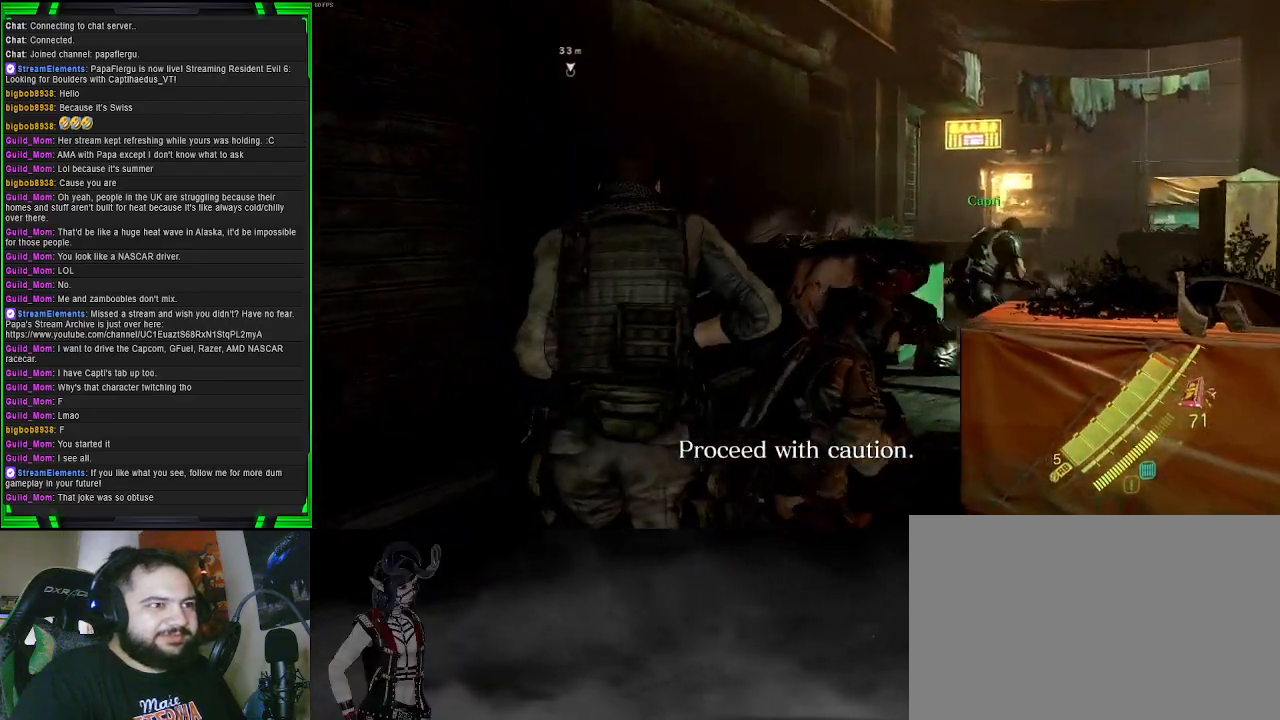
Gameplay with a controller (PlayStation layout); each line is a JSON object with the inputs held at the frame after it. "events" lists button and stick changes between this image and that frame as [ms after this image, input, new state], when the widget could be followed in between.
{"buttons": ["R2"], "left_stick": "up", "right_stick": "down-right", "events": [[450, "R2", "down"]]}
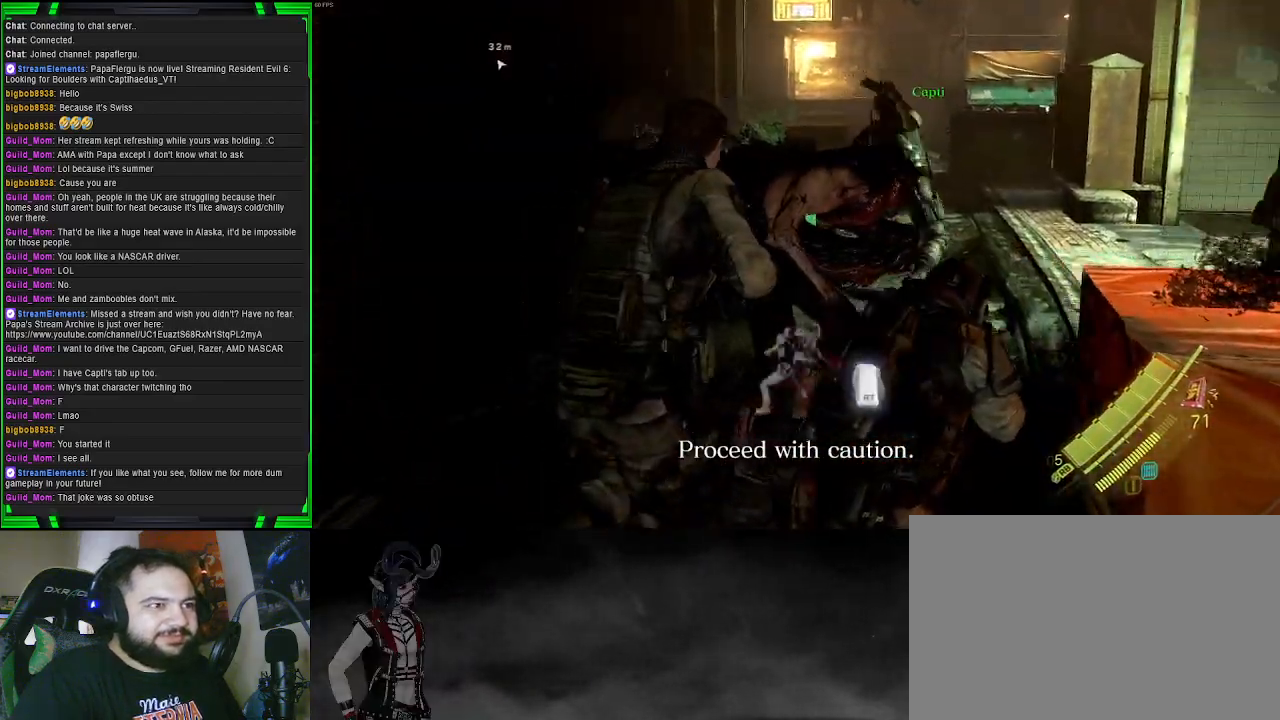
{"buttons": [], "left_stick": "center", "right_stick": "center", "events": [[50, "right_stick", "right"], [150, "right_stick", "center"], [233, "R2", "up"], [317, "left_stick", "center"]]}
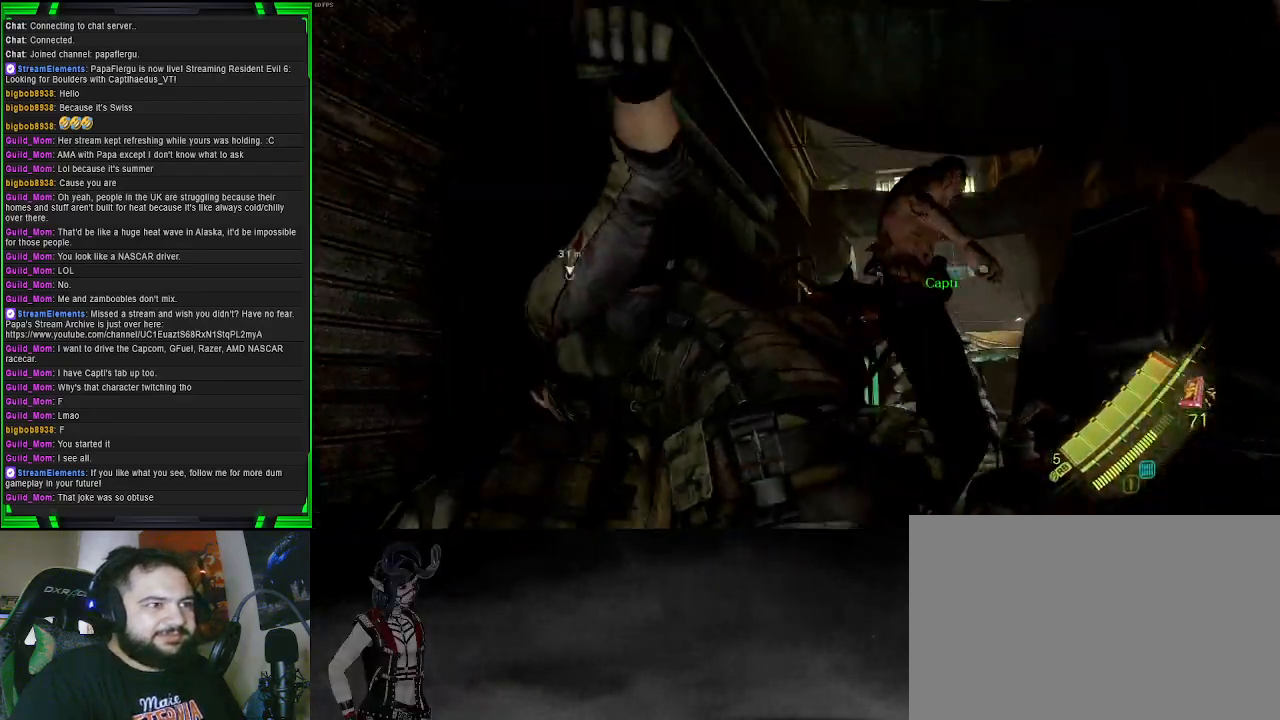
{"buttons": [], "left_stick": "center", "right_stick": "down", "events": [[450, "right_stick", "down"]]}
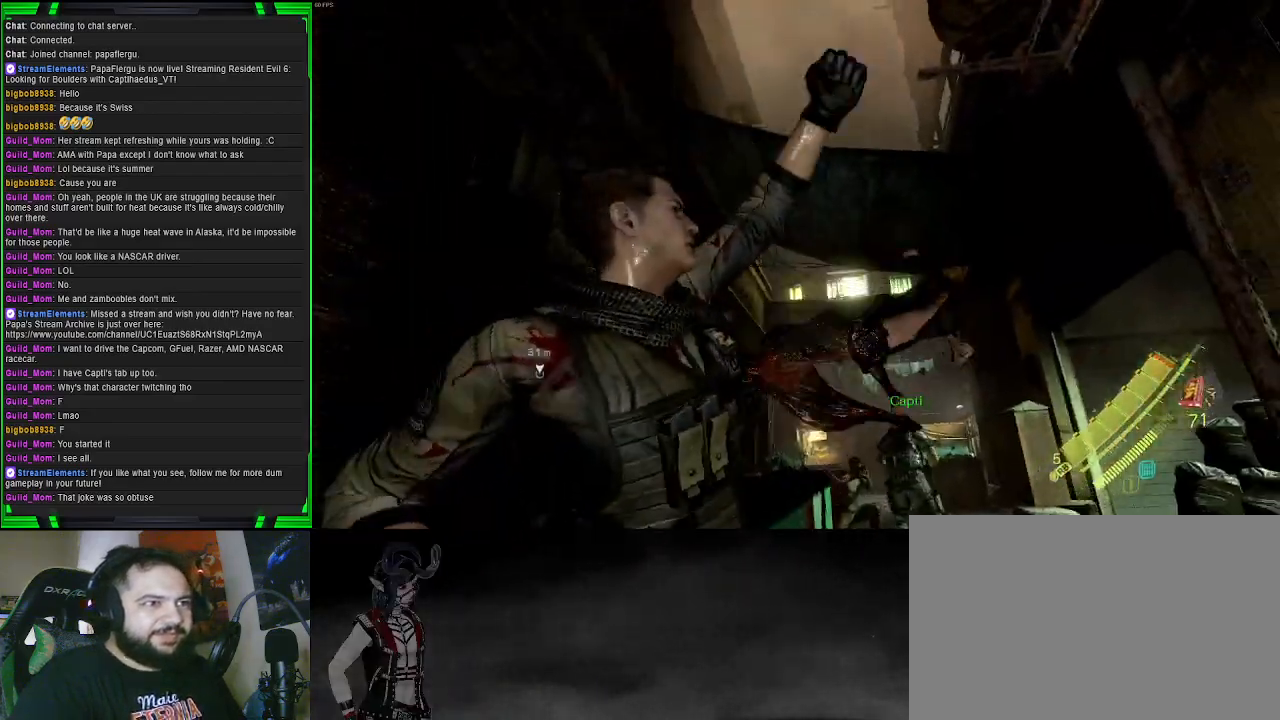
{"buttons": [], "left_stick": "up", "right_stick": "center", "events": [[450, "left_stick", "up"], [500, "right_stick", "center"]]}
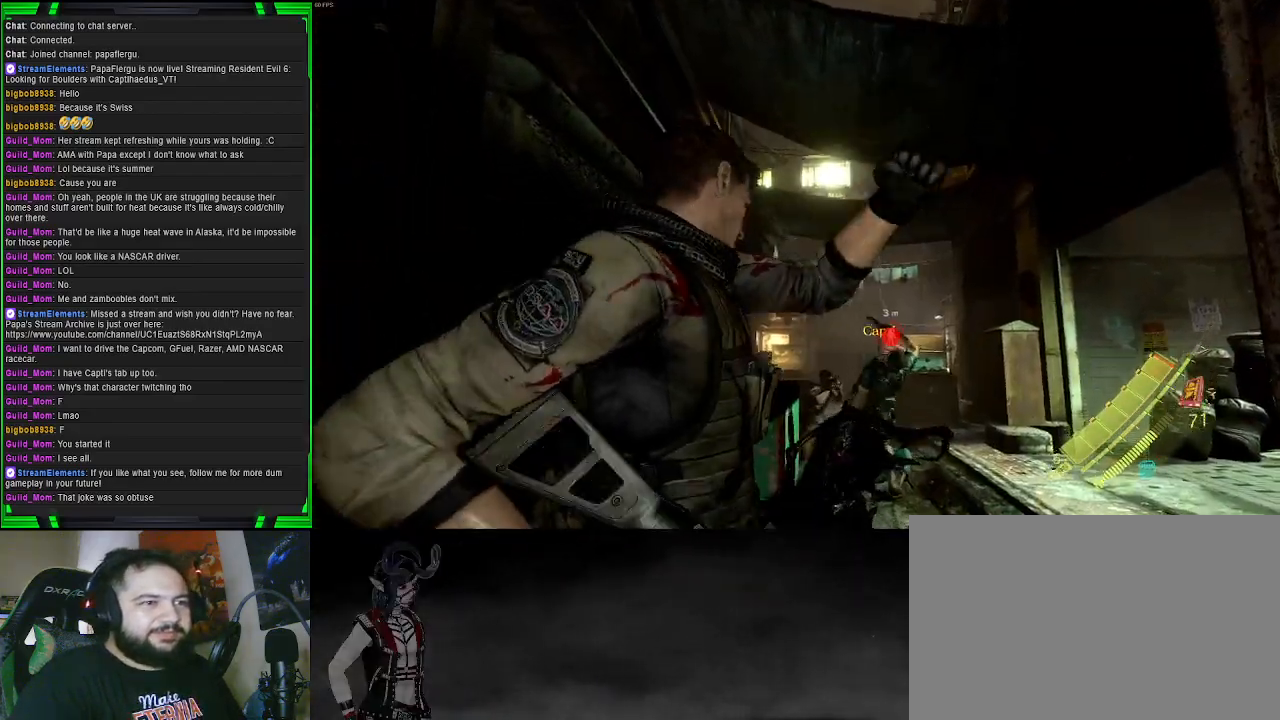
{"buttons": [], "left_stick": "up", "right_stick": "down", "events": [[200, "right_stick", "down"]]}
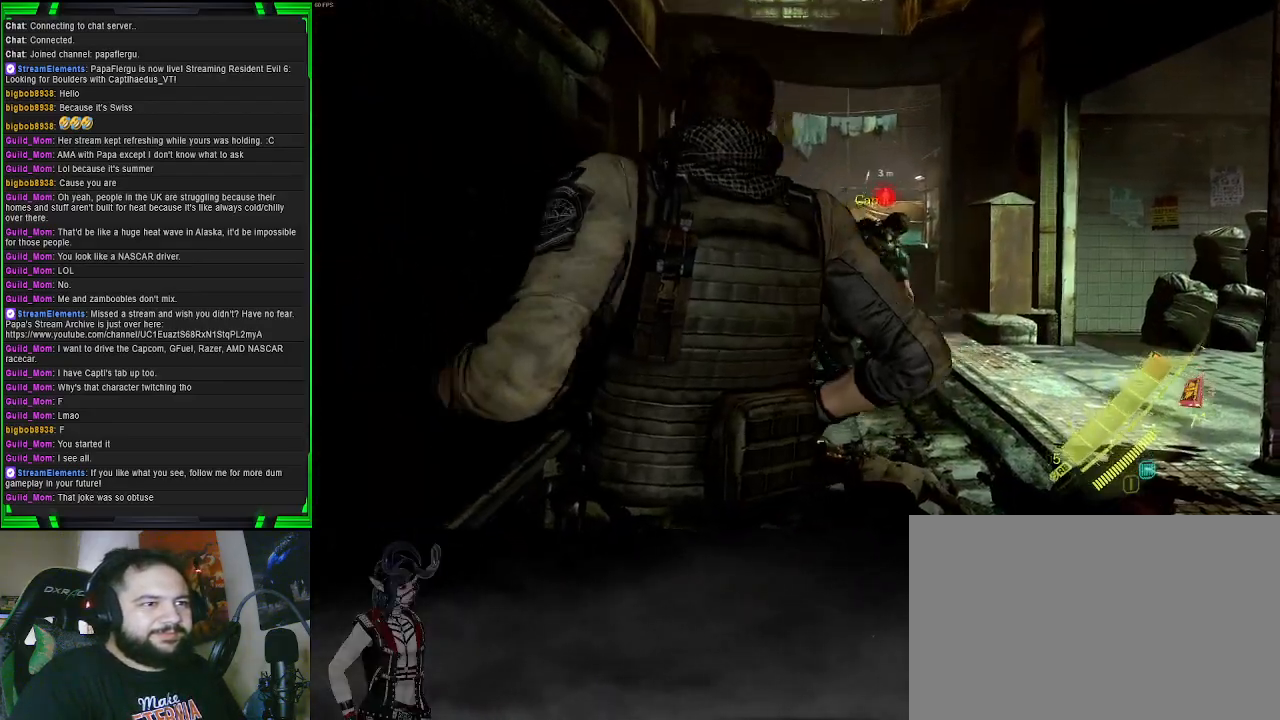
{"buttons": [], "left_stick": "up", "right_stick": "center", "events": [[50, "right_stick", "center"], [267, "right_stick", "down"], [467, "right_stick", "center"]]}
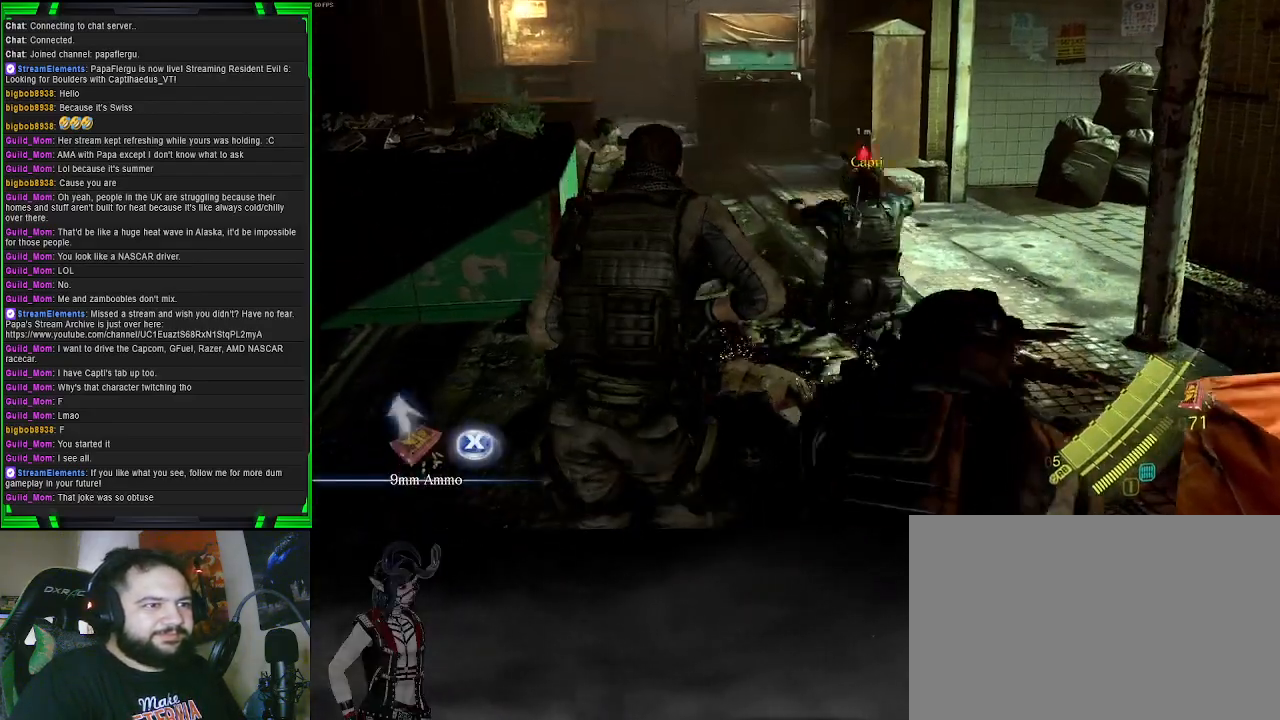
{"buttons": [], "left_stick": "center", "right_stick": "center", "events": [[133, "R2", "down"], [167, "left_stick", "center"], [300, "R2", "up"]]}
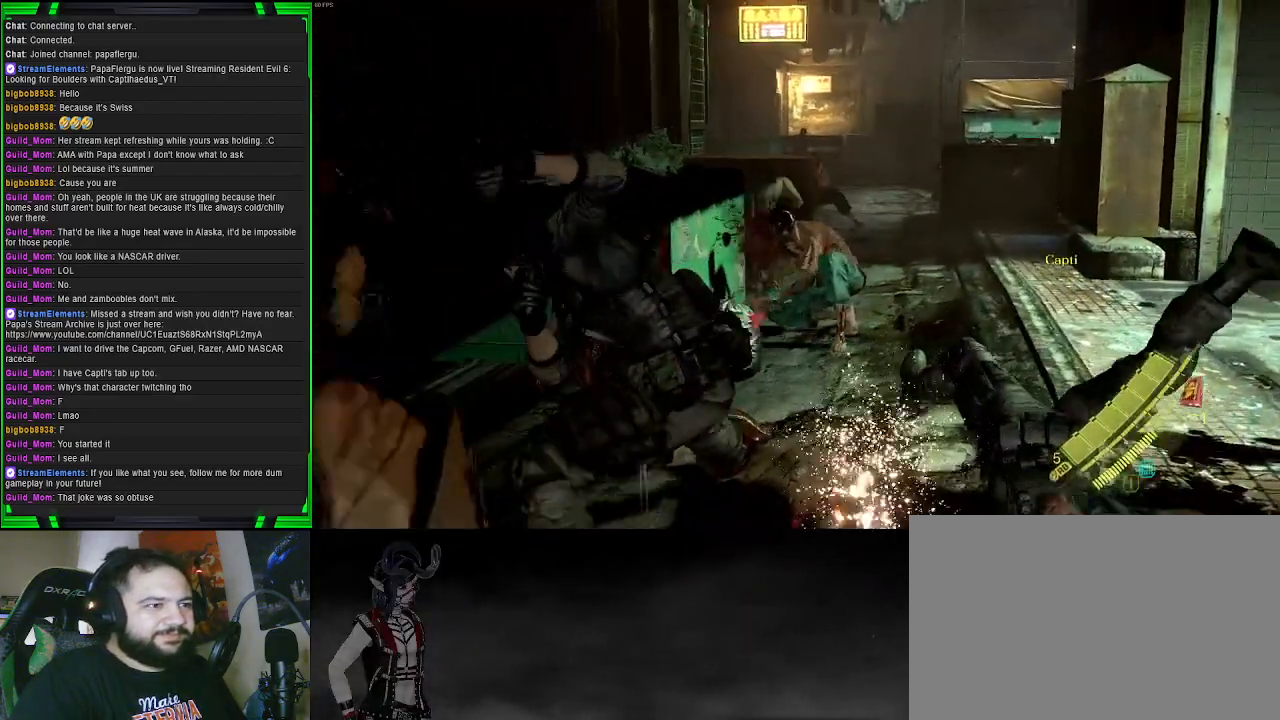
{"buttons": [], "left_stick": "center", "right_stick": "down-right", "events": [[383, "right_stick", "down-right"]]}
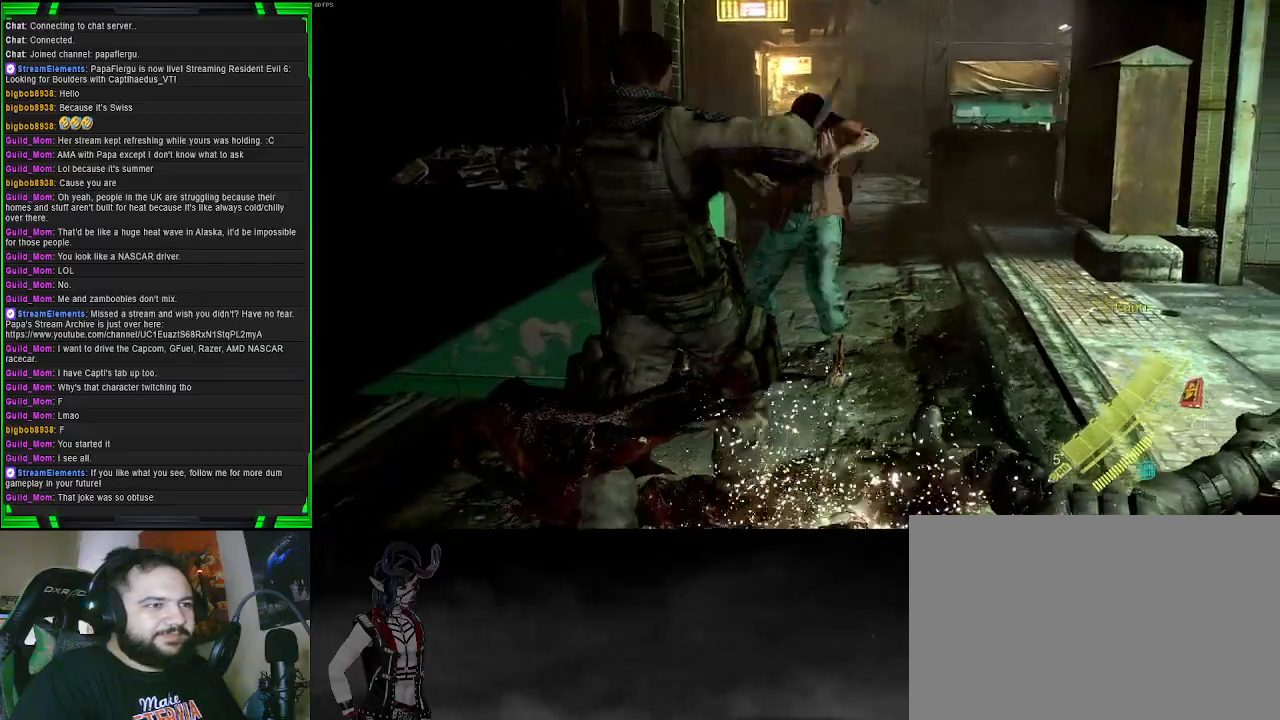
{"buttons": [], "left_stick": "down-right", "right_stick": "center", "events": [[67, "right_stick", "center"], [133, "left_stick", "down-right"], [233, "SQUARE", "down"], [333, "SQUARE", "up"], [417, "SQUARE", "down"], [500, "SQUARE", "up"]]}
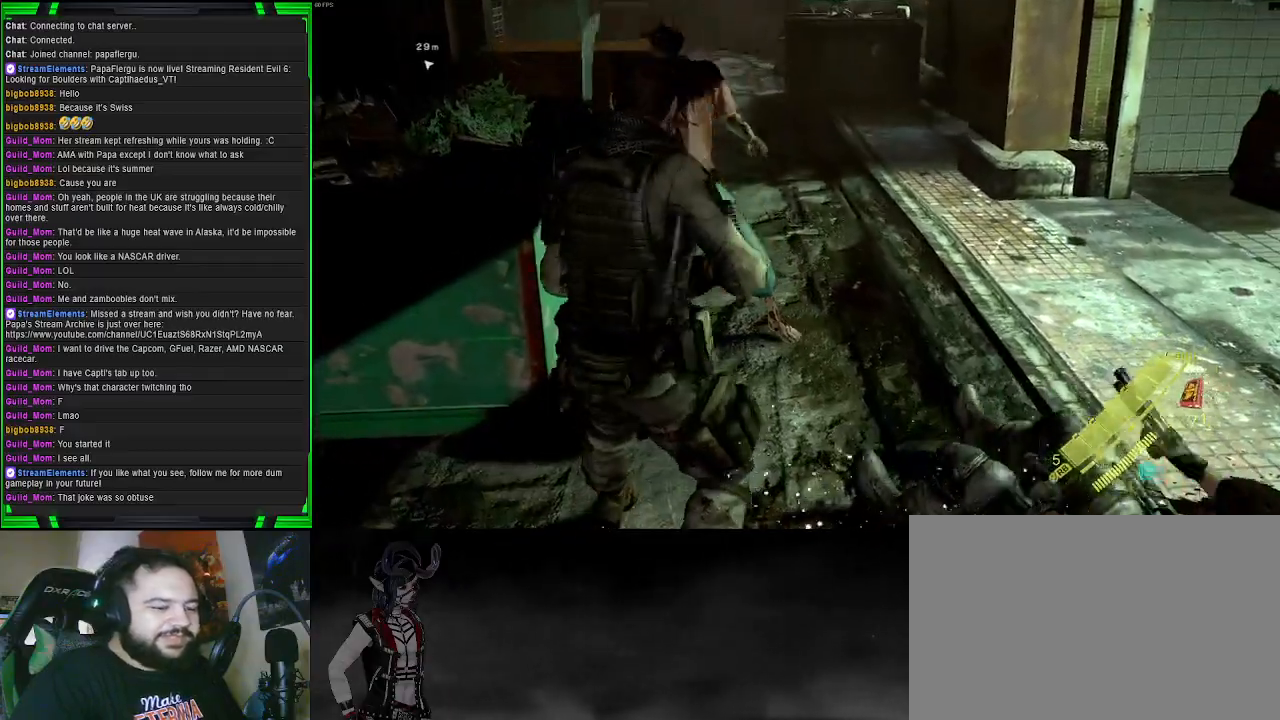
{"buttons": ["SQUARE"], "left_stick": "right", "right_stick": "center", "events": [[83, "SQUARE", "down"], [183, "SQUARE", "up"], [267, "SQUARE", "down"], [350, "SQUARE", "up"], [417, "left_stick", "right"], [450, "SQUARE", "down"]]}
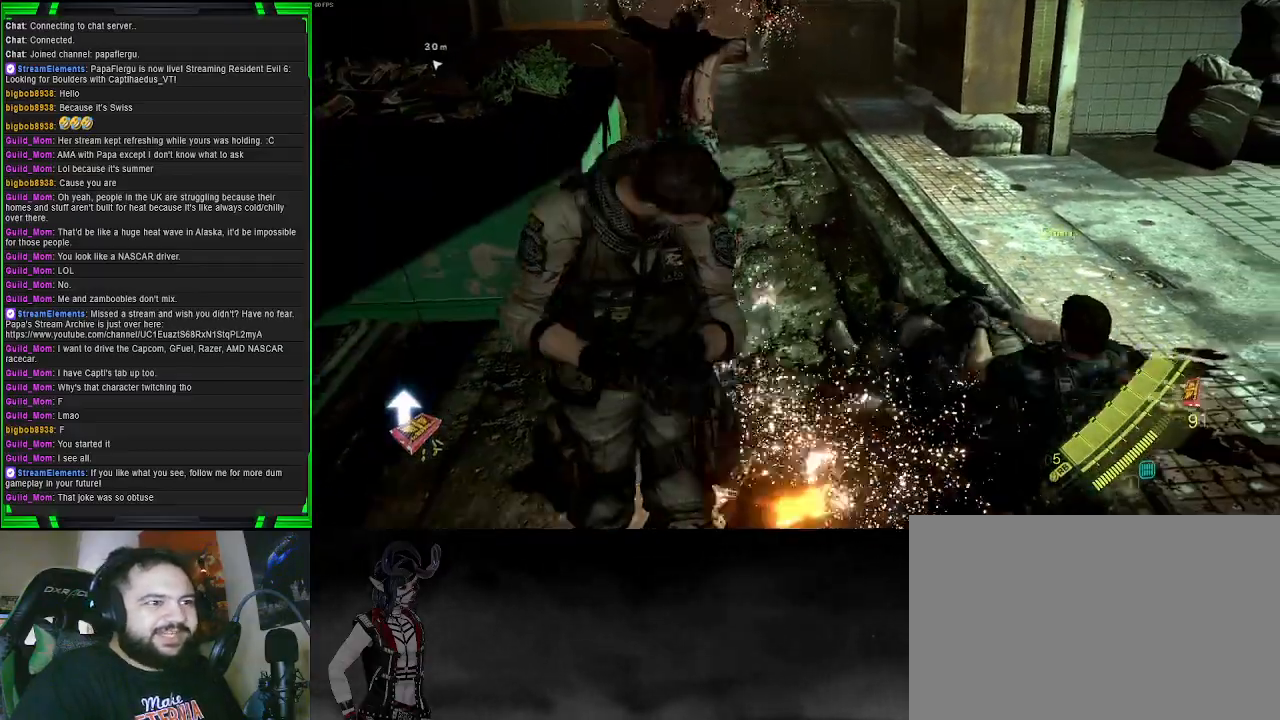
{"buttons": [], "left_stick": "up", "right_stick": "up-left", "events": [[33, "left_stick", "up-right"], [50, "SQUARE", "up"], [233, "left_stick", "center"], [367, "right_stick", "up-left"], [500, "left_stick", "up"]]}
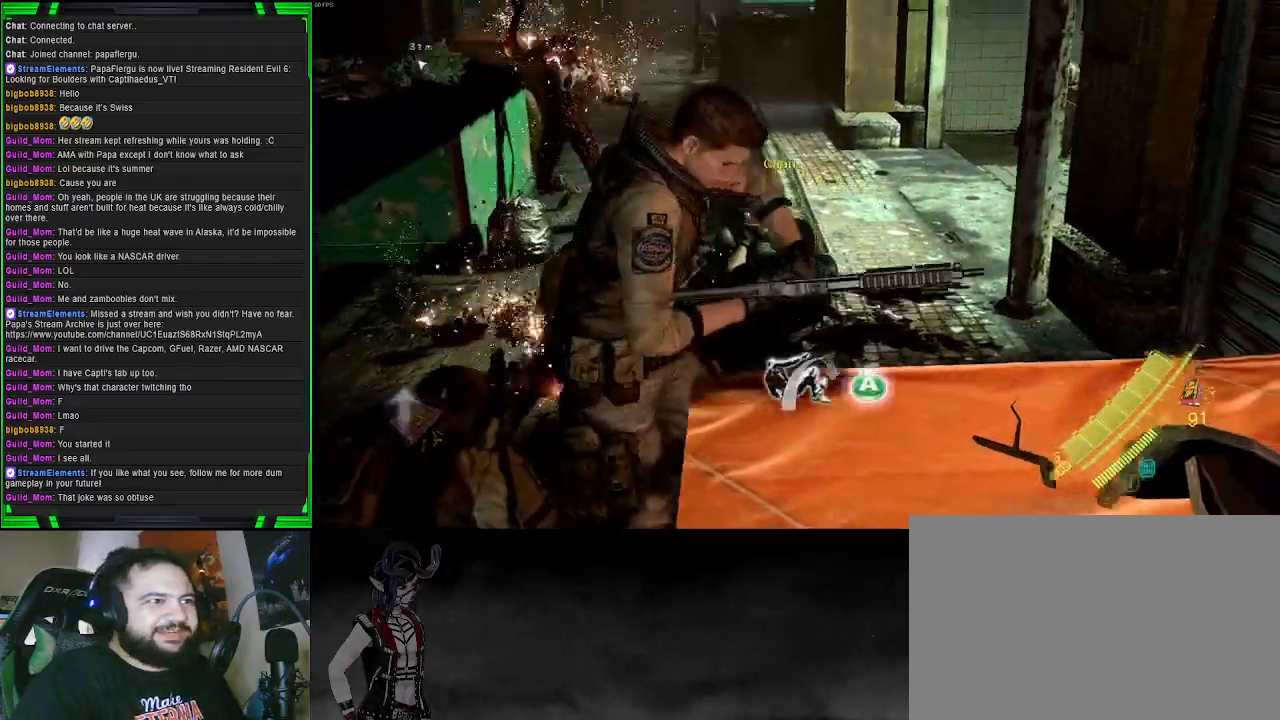
{"buttons": [], "left_stick": "up", "right_stick": "left", "events": [[100, "right_stick", "center"], [317, "left_stick", "center"], [333, "right_stick", "left"], [433, "left_stick", "up"]]}
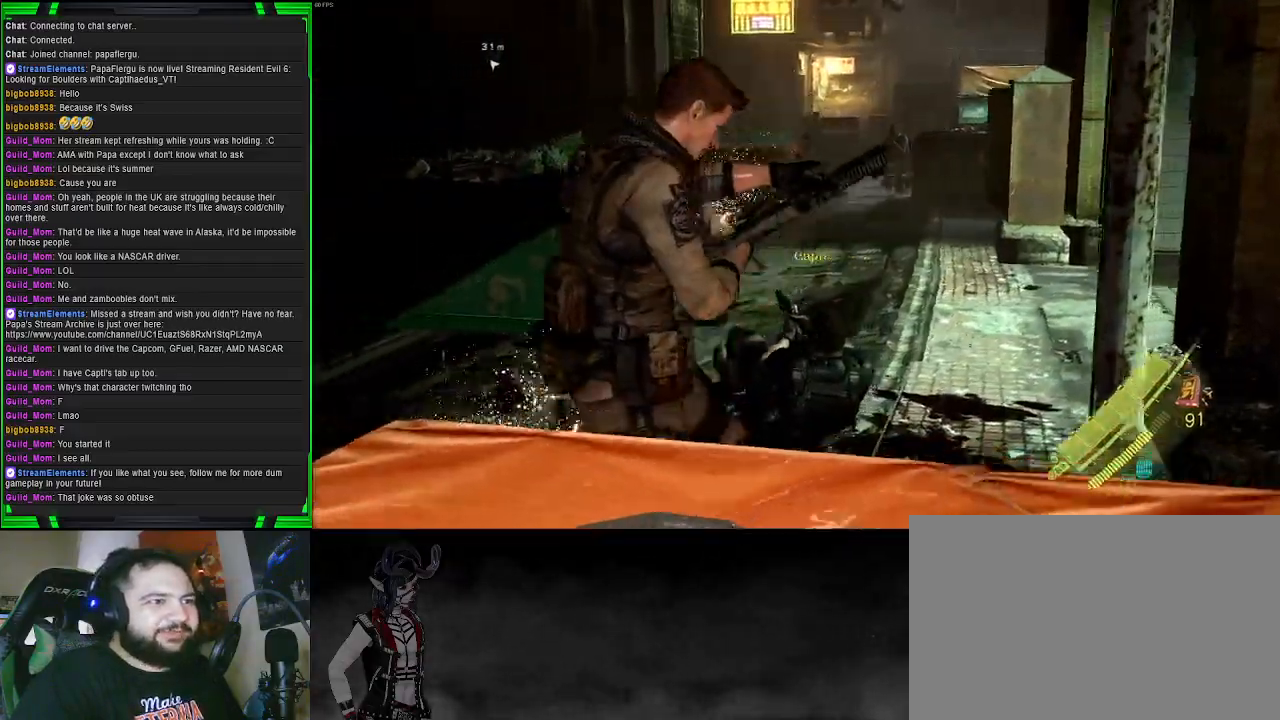
{"buttons": [], "left_stick": "up", "right_stick": "center", "events": [[117, "right_stick", "center"], [283, "right_stick", "right"], [467, "right_stick", "center"]]}
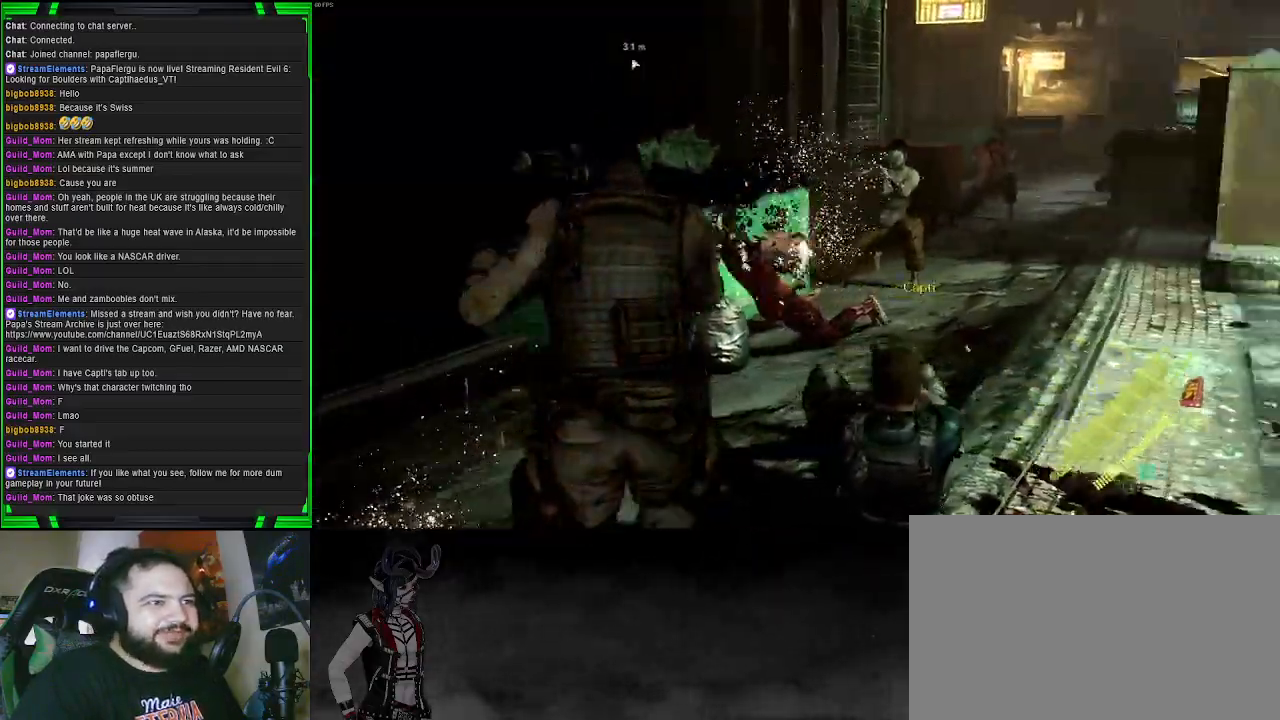
{"buttons": ["L2"], "left_stick": "up", "right_stick": "up-right", "events": [[267, "right_stick", "up-right"], [450, "L2", "down"]]}
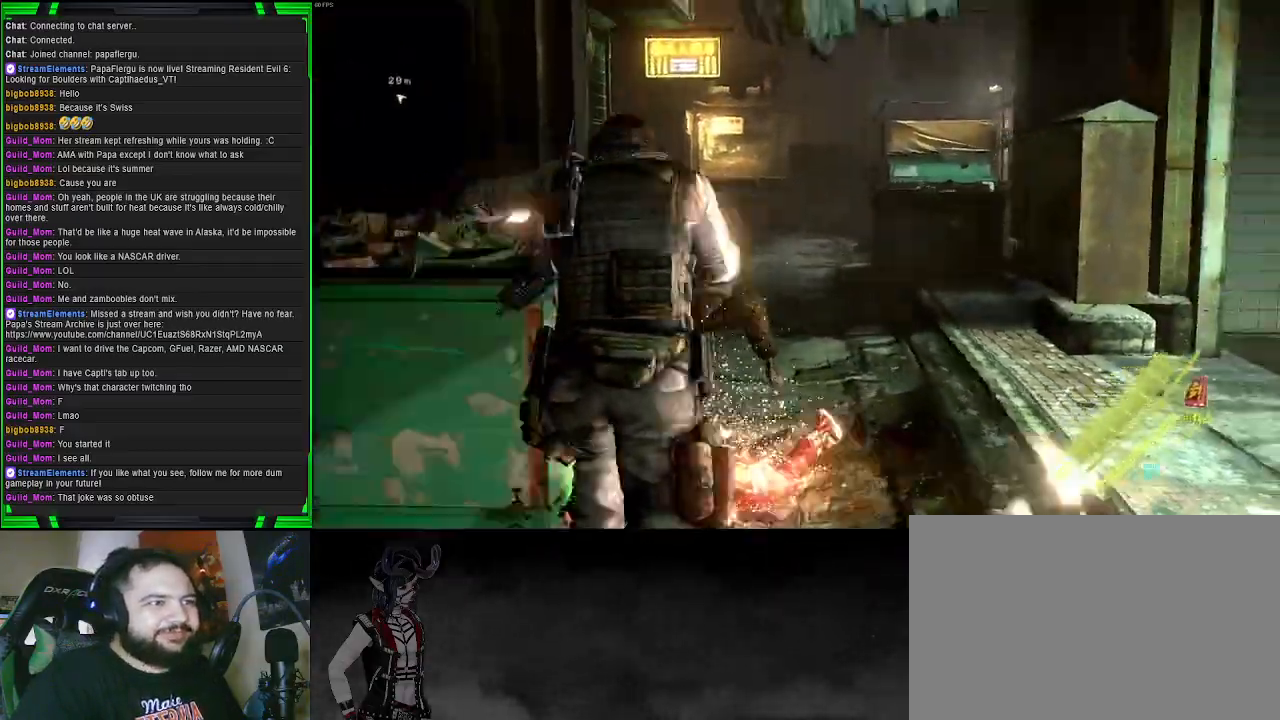
{"buttons": ["L2"], "left_stick": "center", "right_stick": "center", "events": [[17, "right_stick", "center"], [150, "right_stick", "left"], [483, "left_stick", "center"], [483, "right_stick", "center"]]}
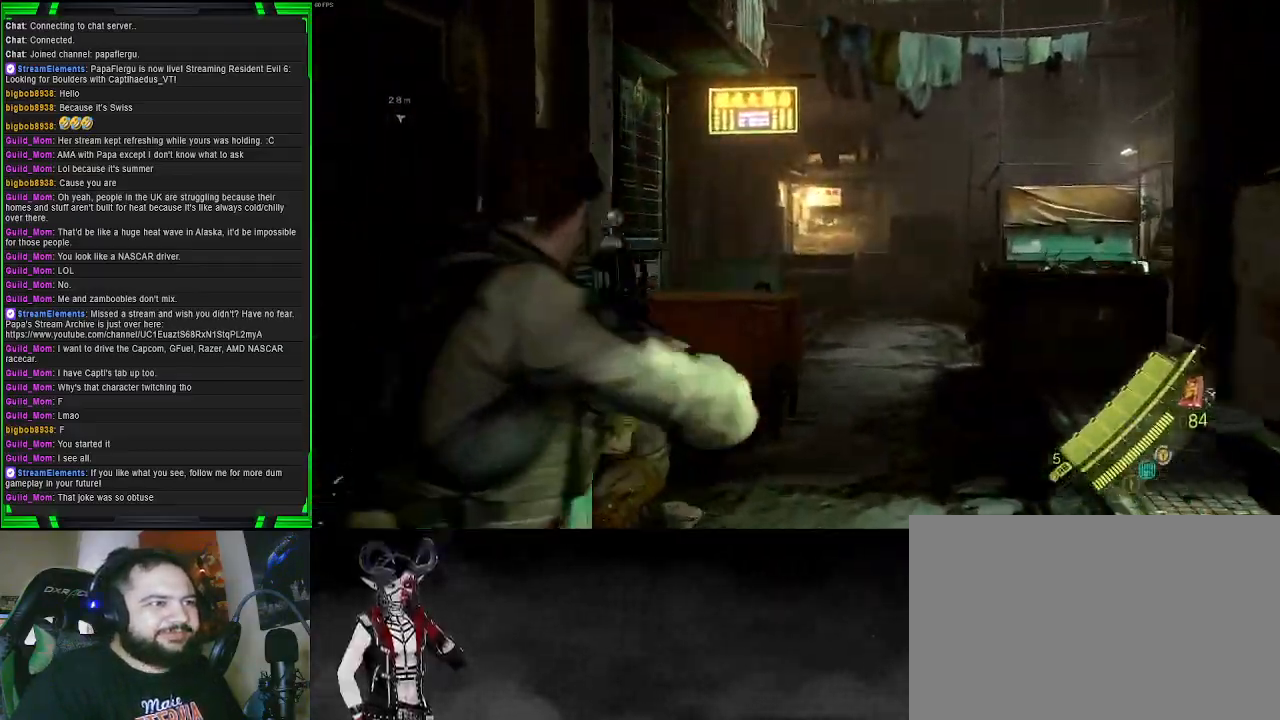
{"buttons": ["L2"], "left_stick": "center", "right_stick": "left", "events": [[133, "right_stick", "down-left"], [233, "right_stick", "left"]]}
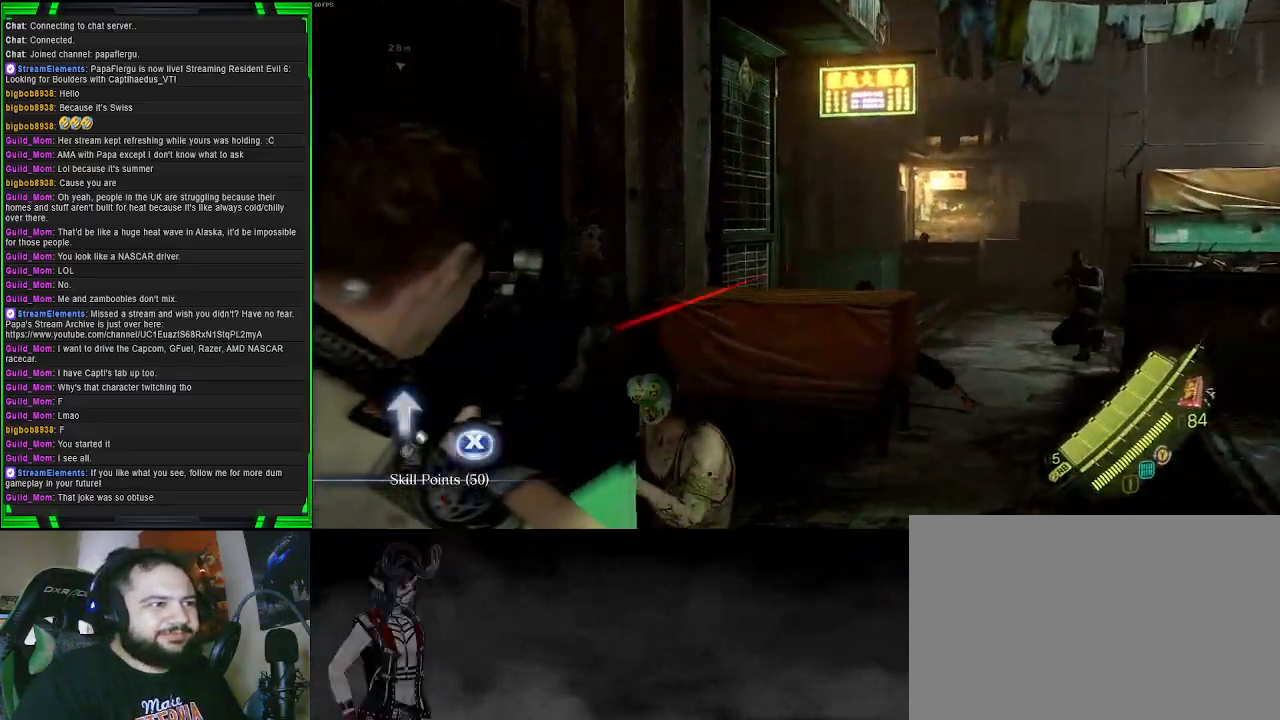
{"buttons": ["L2"], "left_stick": "up-right", "right_stick": "up", "events": [[17, "left_stick", "down-right"], [33, "right_stick", "down-left"], [233, "R2", "down"], [283, "right_stick", "center"], [333, "left_stick", "up-right"], [350, "R2", "up"], [483, "right_stick", "up"]]}
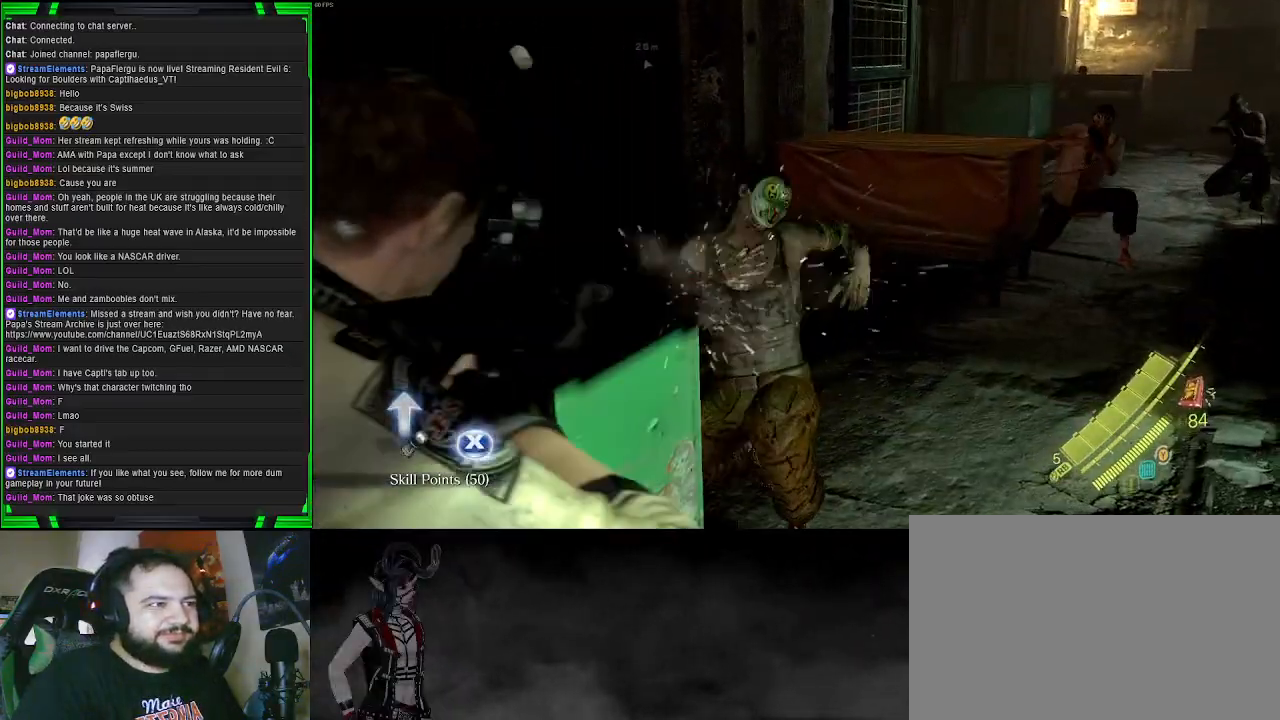
{"buttons": ["L2"], "left_stick": "up", "right_stick": "center", "events": [[150, "right_stick", "center"], [167, "left_stick", "up"], [217, "SQUARE", "down"], [333, "SQUARE", "up"]]}
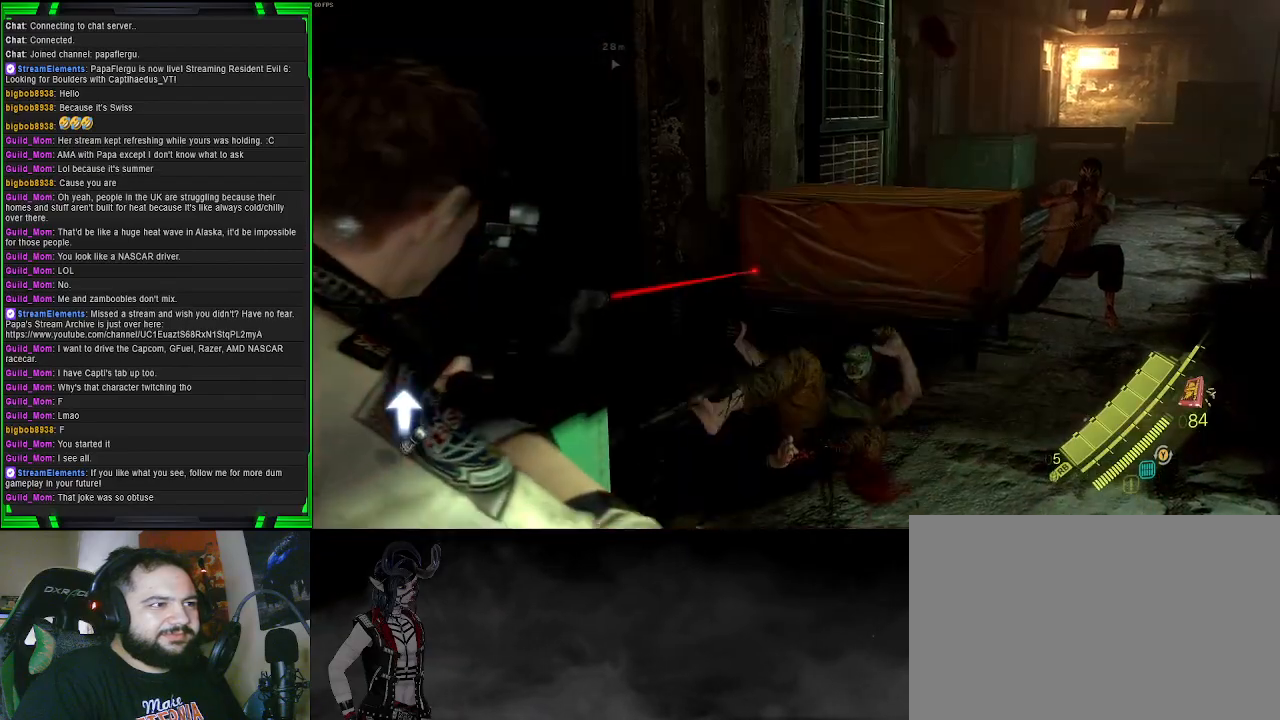
{"buttons": ["L2"], "left_stick": "up", "right_stick": "up-right", "events": [[50, "right_stick", "down-right"], [233, "right_stick", "down"], [417, "right_stick", "center"], [483, "right_stick", "up-right"]]}
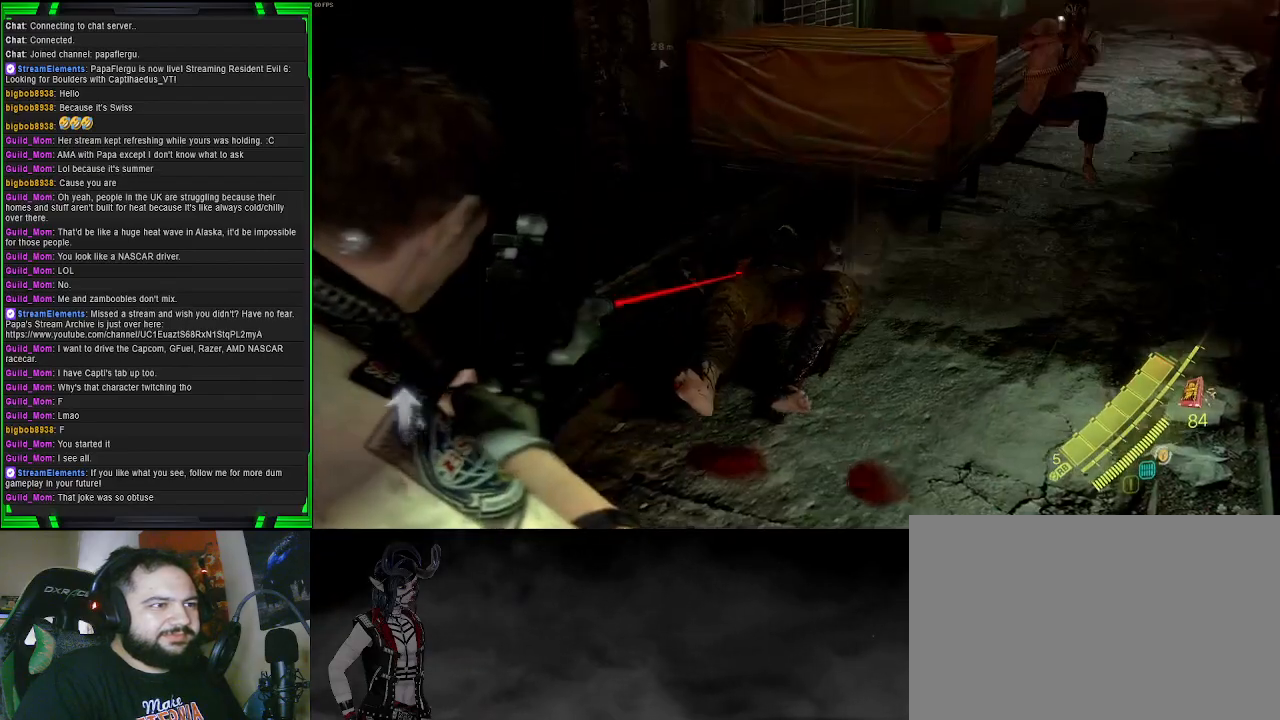
{"buttons": ["L2", "R2"], "left_stick": "up", "right_stick": "down", "events": [[67, "R2", "down"], [200, "right_stick", "center"], [400, "right_stick", "down"]]}
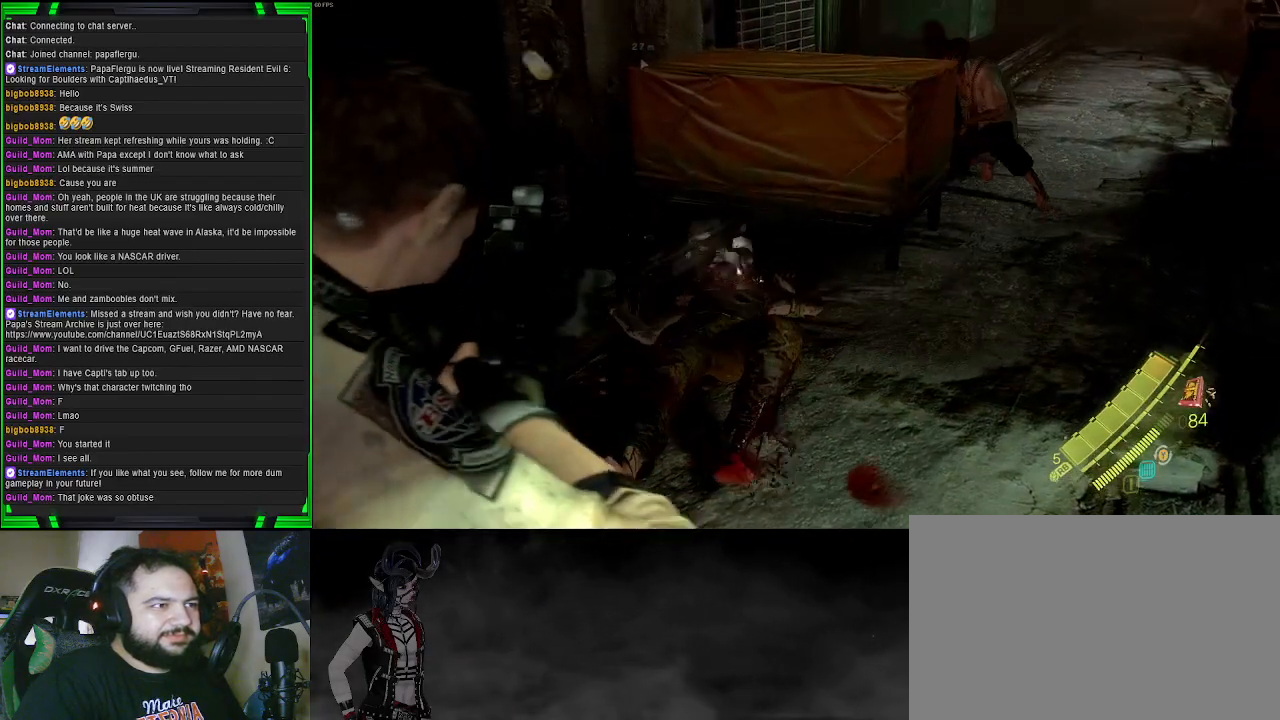
{"buttons": ["L2"], "left_stick": "down-left", "right_stick": "center", "events": [[267, "R2", "up"], [317, "left_stick", "up-left"], [367, "right_stick", "up"], [450, "left_stick", "down-left"], [483, "right_stick", "center"]]}
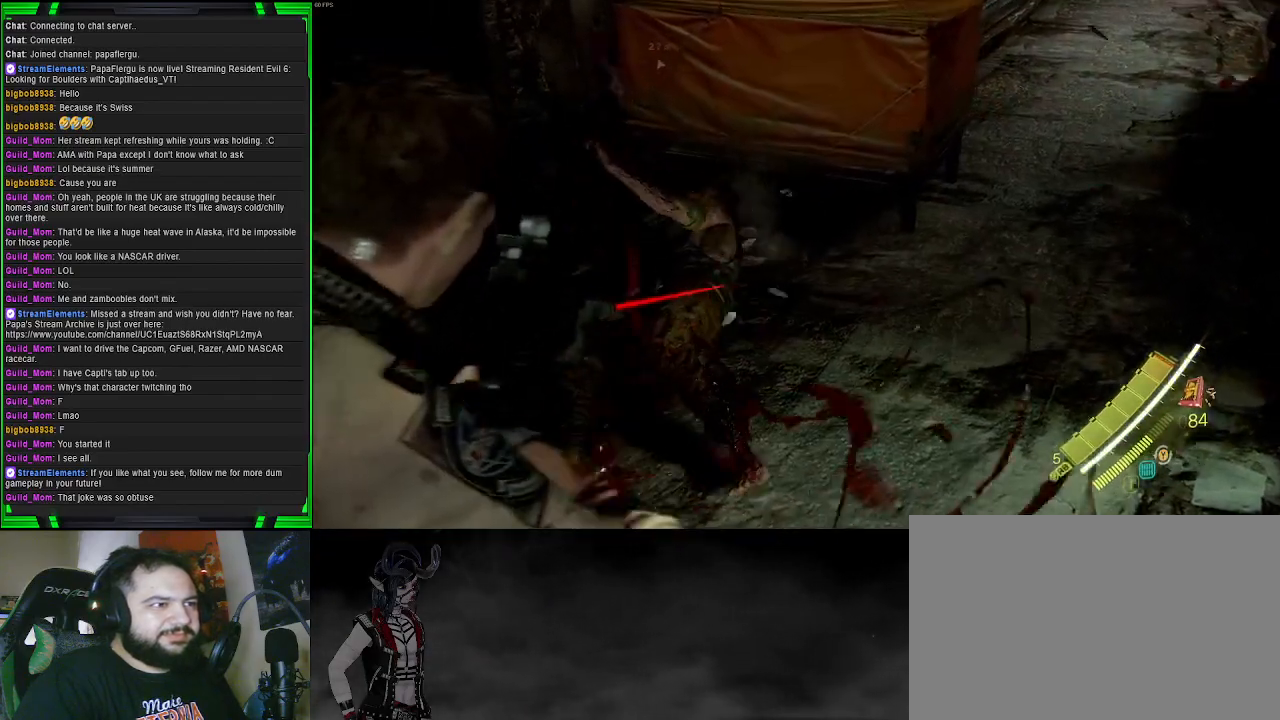
{"buttons": ["L2"], "left_stick": "right", "right_stick": "up-right", "events": [[83, "left_stick", "down-right"], [133, "right_stick", "up-right"], [283, "left_stick", "right"]]}
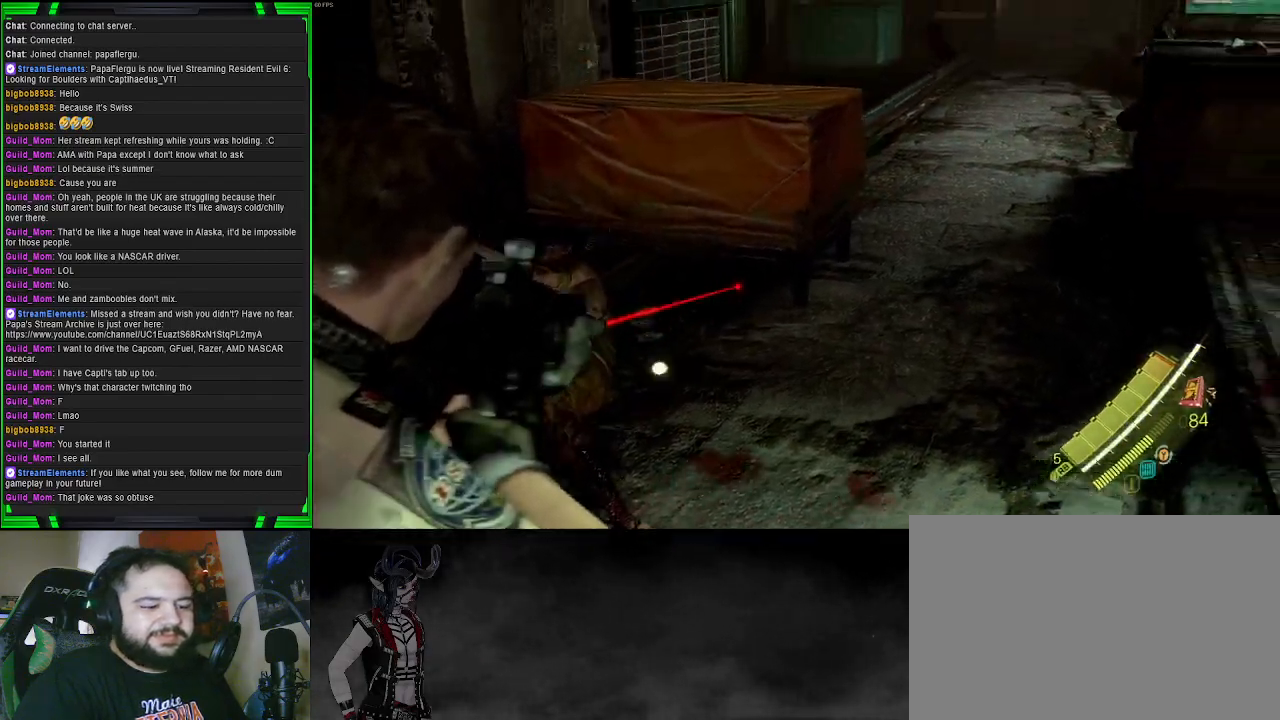
{"buttons": [], "left_stick": "up-left", "right_stick": "right", "events": [[17, "left_stick", "up-right"], [167, "right_stick", "center"], [200, "left_stick", "up"], [333, "right_stick", "right"], [450, "L2", "up"], [450, "left_stick", "up-left"]]}
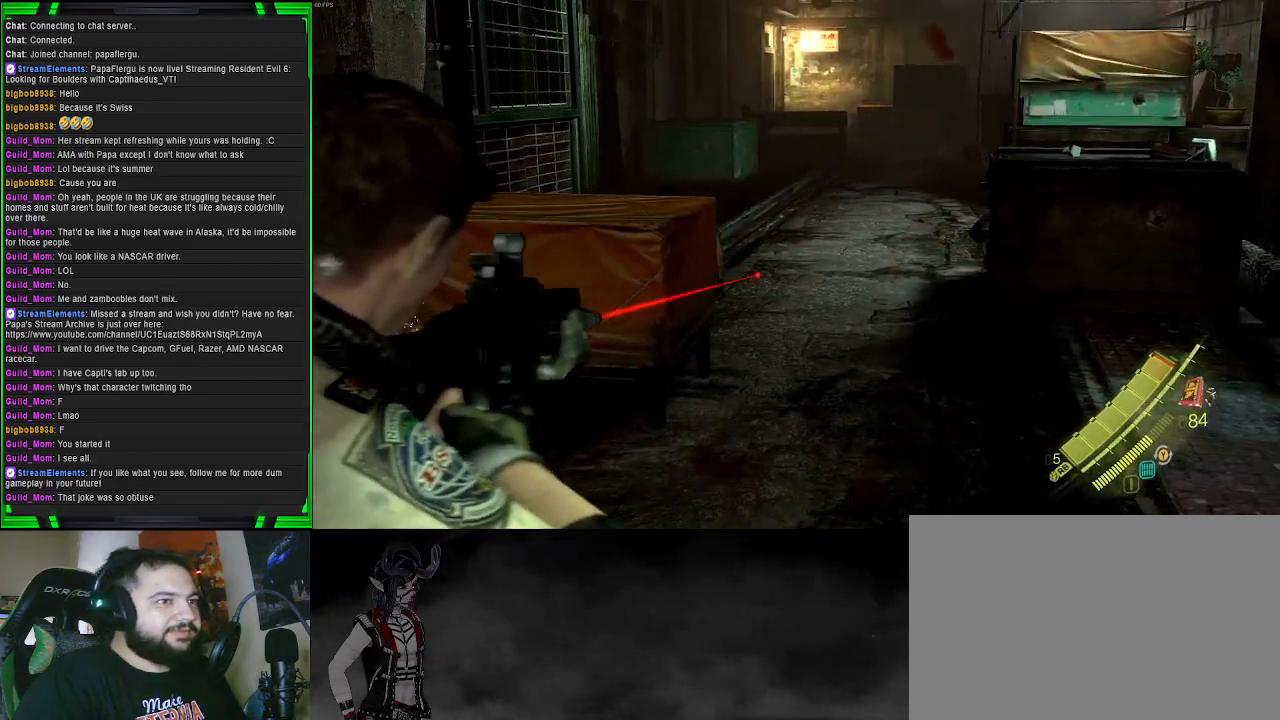
{"buttons": [], "left_stick": "up-left", "right_stick": "center", "events": [[33, "right_stick", "center"]]}
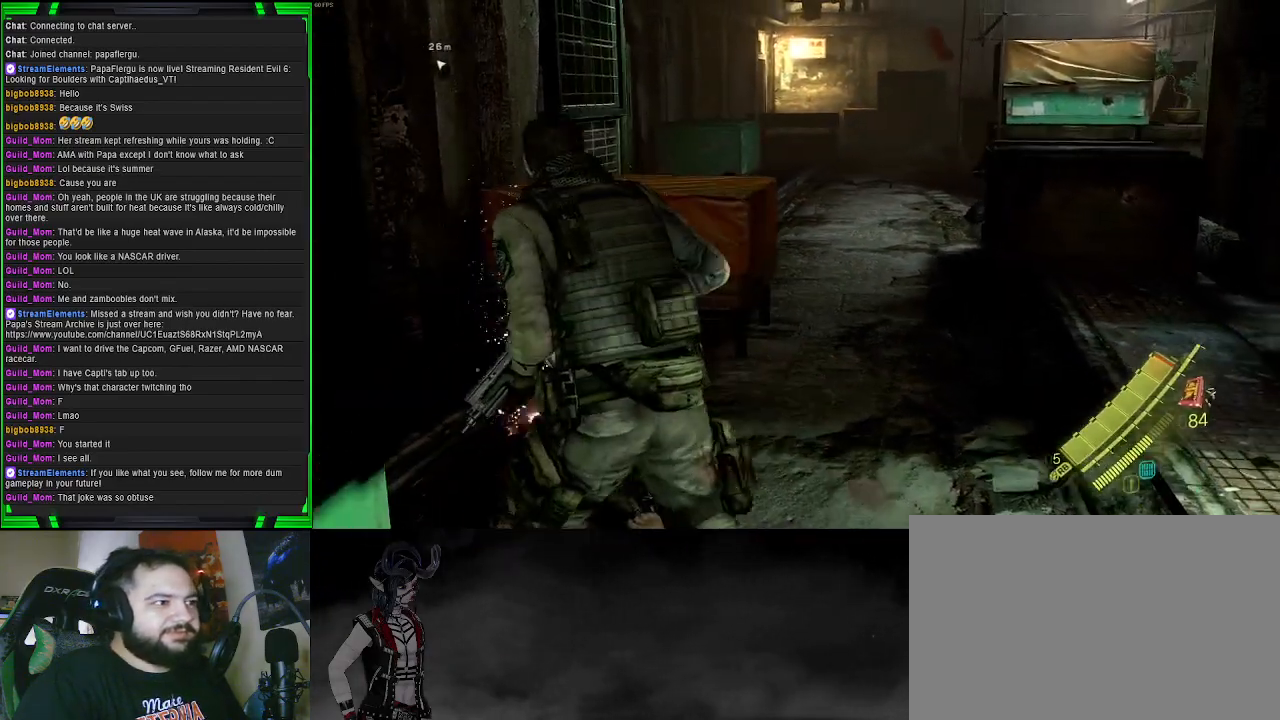
{"buttons": [], "left_stick": "up-right", "right_stick": "left", "events": [[183, "left_stick", "up-right"], [267, "right_stick", "left"]]}
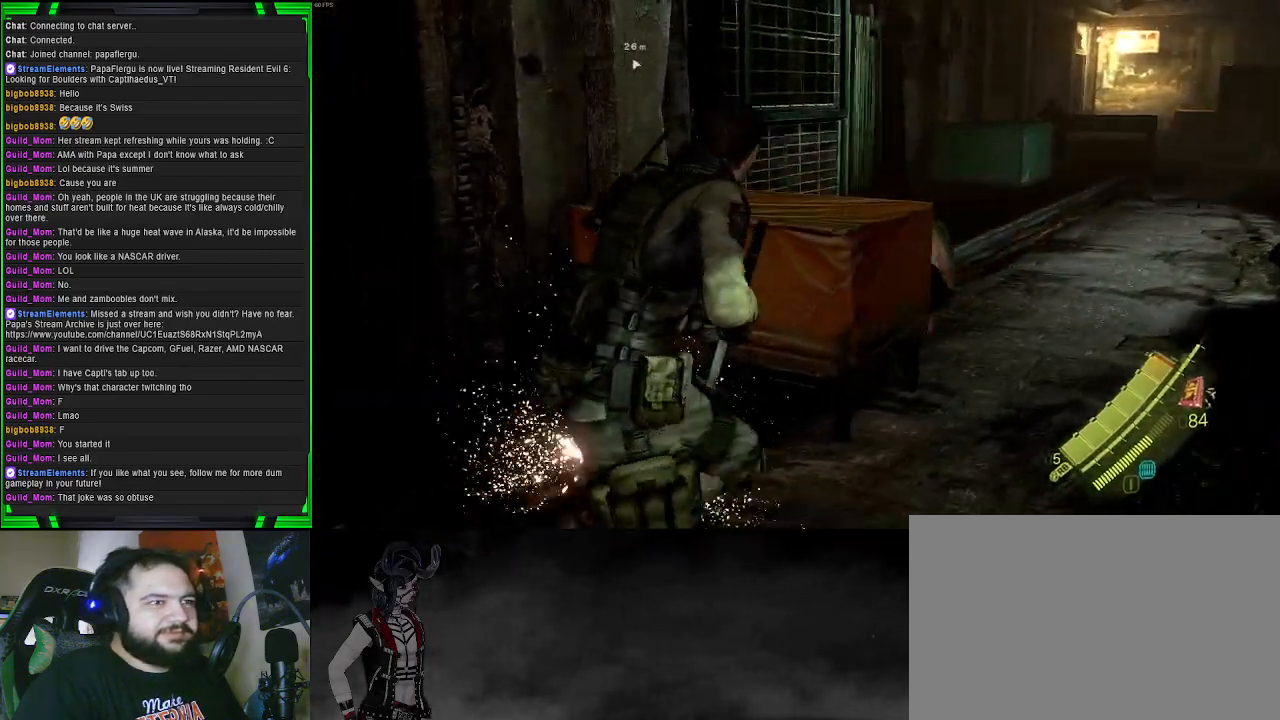
{"buttons": ["L2"], "left_stick": "up-right", "right_stick": "up-right", "events": [[100, "right_stick", "center"], [350, "L2", "down"], [500, "right_stick", "up-right"]]}
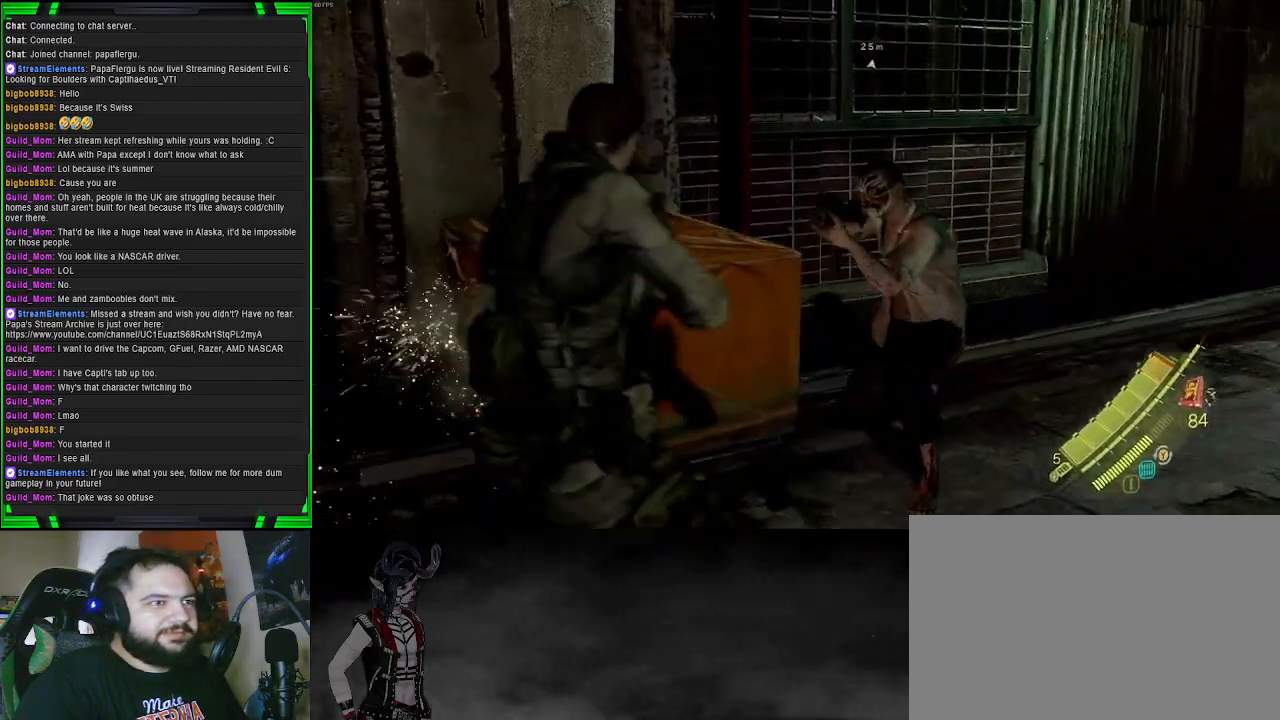
{"buttons": ["L2", "R2"], "left_stick": "up-right", "right_stick": "right", "events": [[383, "right_stick", "right"], [500, "R2", "down"]]}
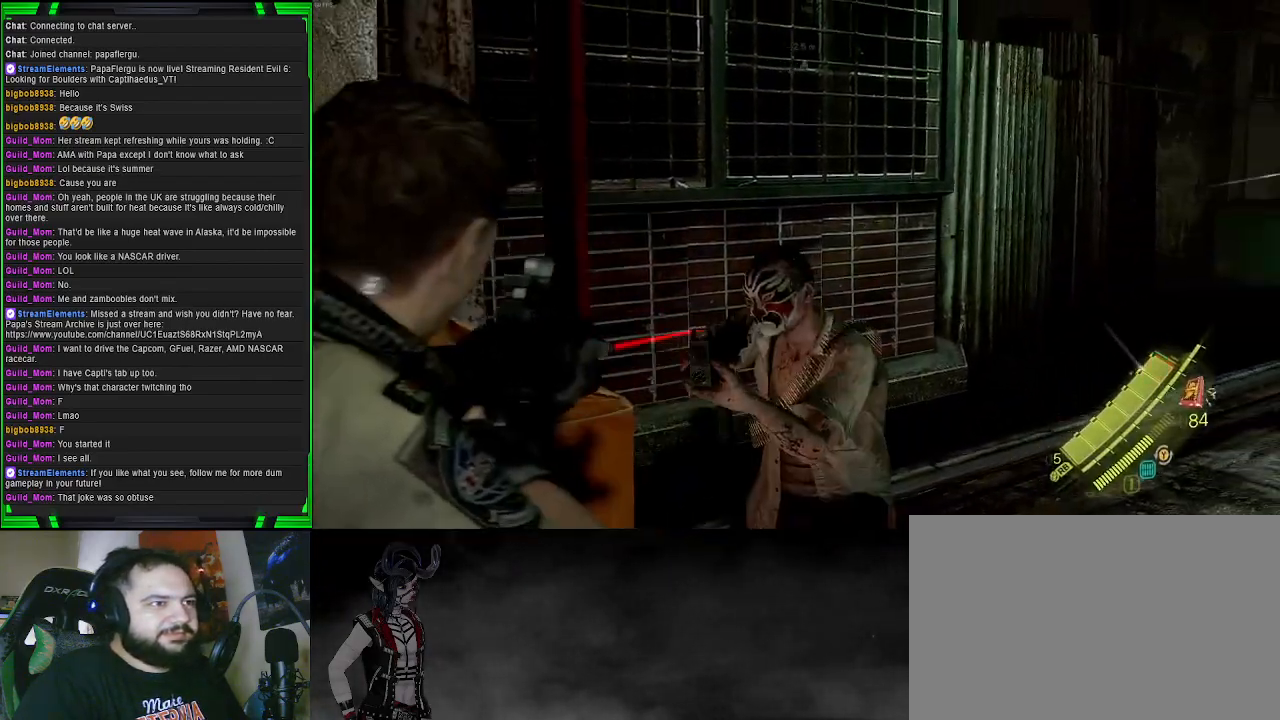
{"buttons": [], "left_stick": "up-right", "right_stick": "down-right", "events": [[83, "right_stick", "center"], [117, "R2", "up"], [417, "L2", "up"], [450, "right_stick", "down-right"]]}
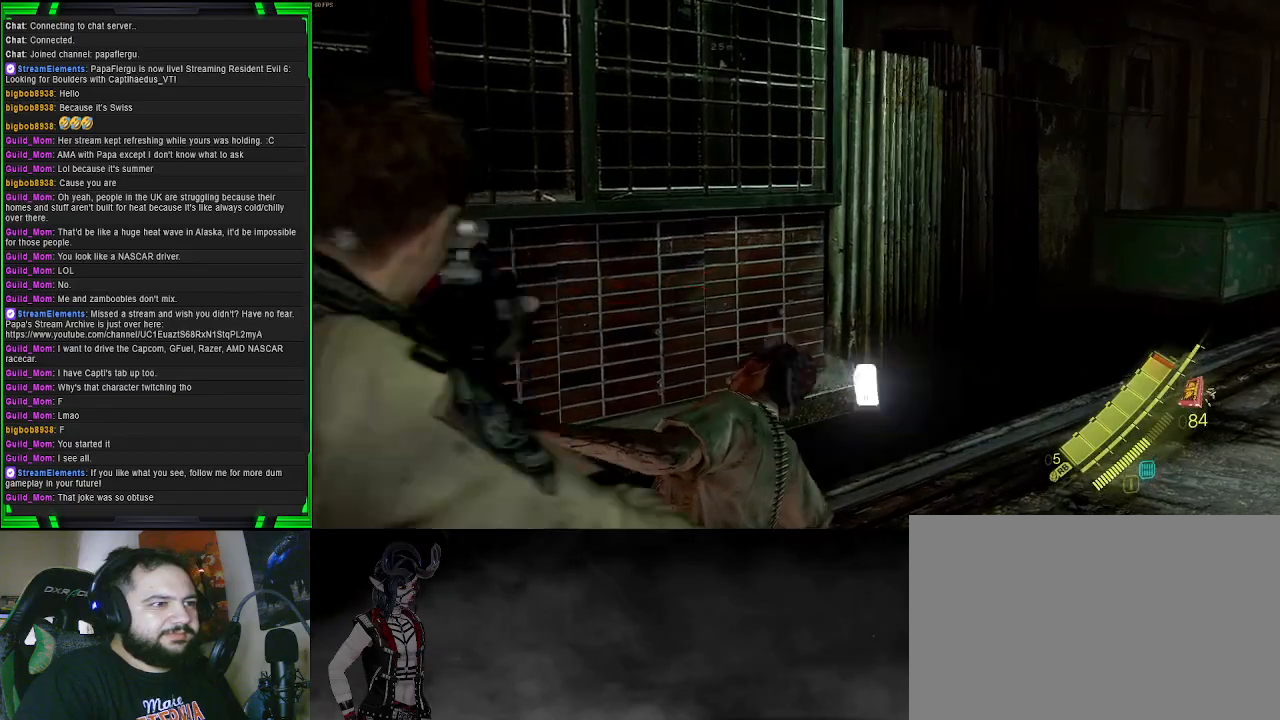
{"buttons": [], "left_stick": "center", "right_stick": "center", "events": [[100, "left_stick", "up"], [133, "right_stick", "center"], [217, "R2", "down"], [367, "R2", "up"], [483, "left_stick", "center"]]}
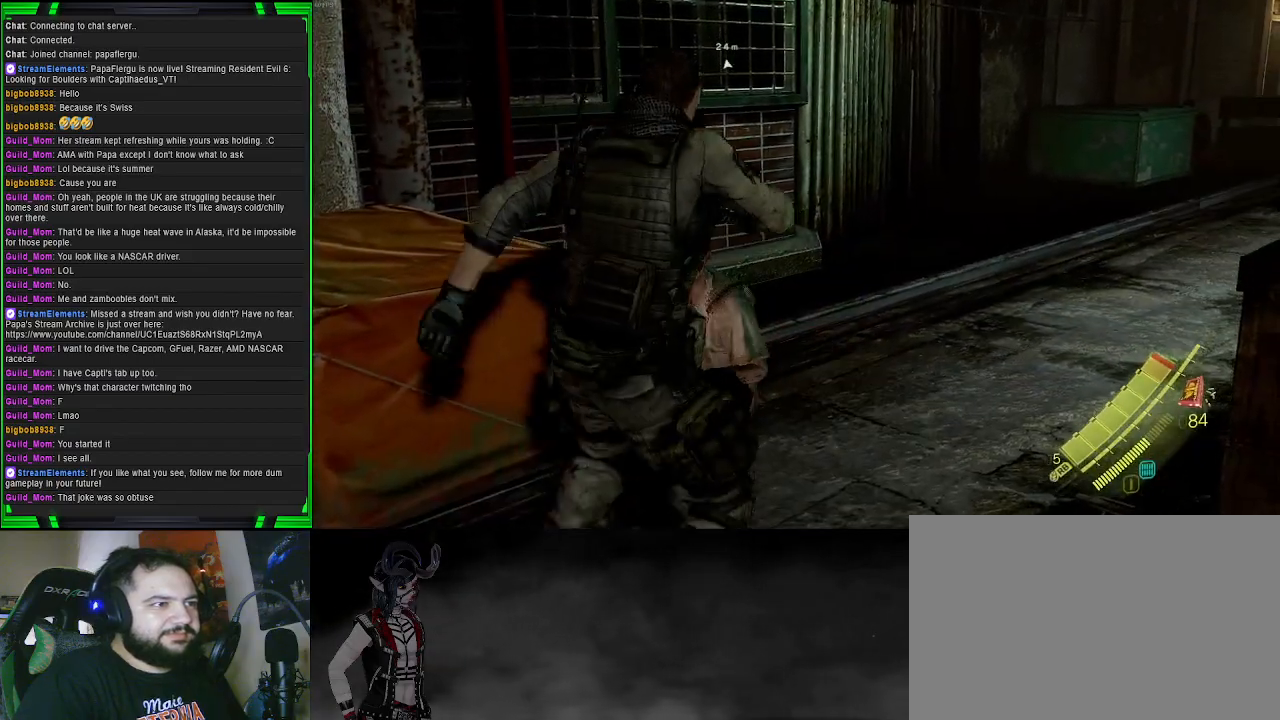
{"buttons": [], "left_stick": "center", "right_stick": "center", "events": []}
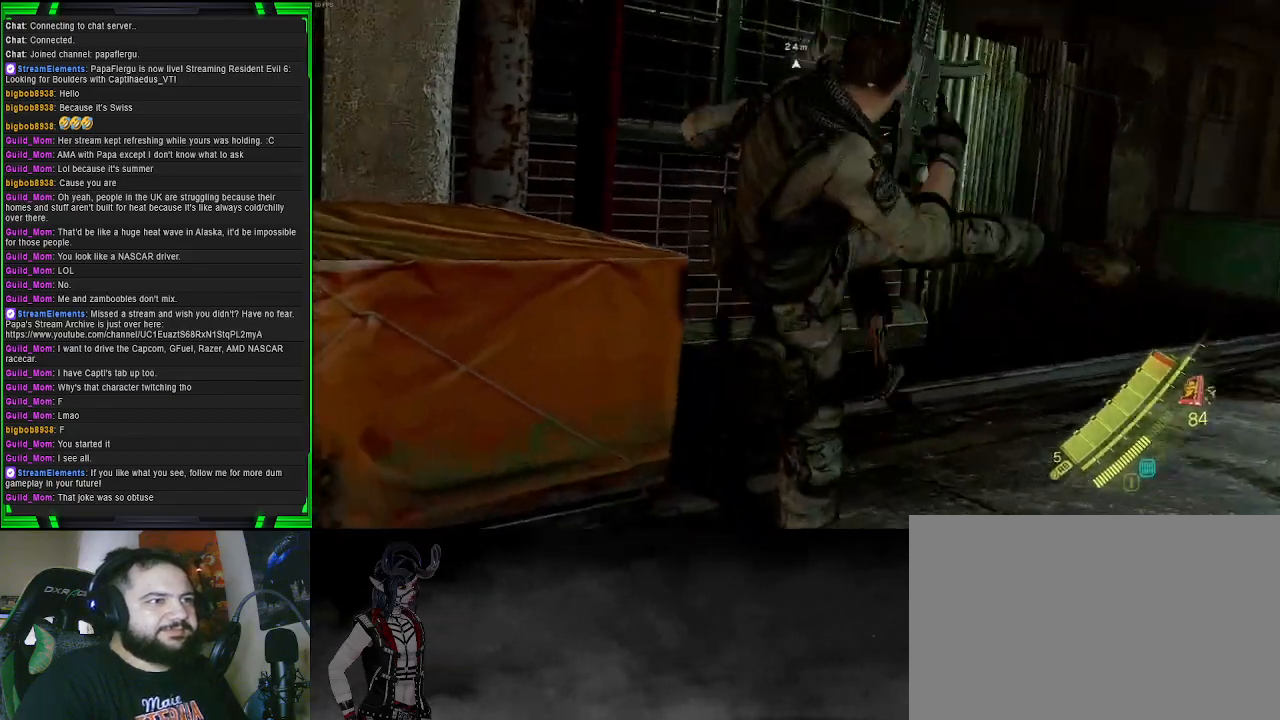
{"buttons": [], "left_stick": "up-left", "right_stick": "center", "events": [[400, "left_stick", "up-left"]]}